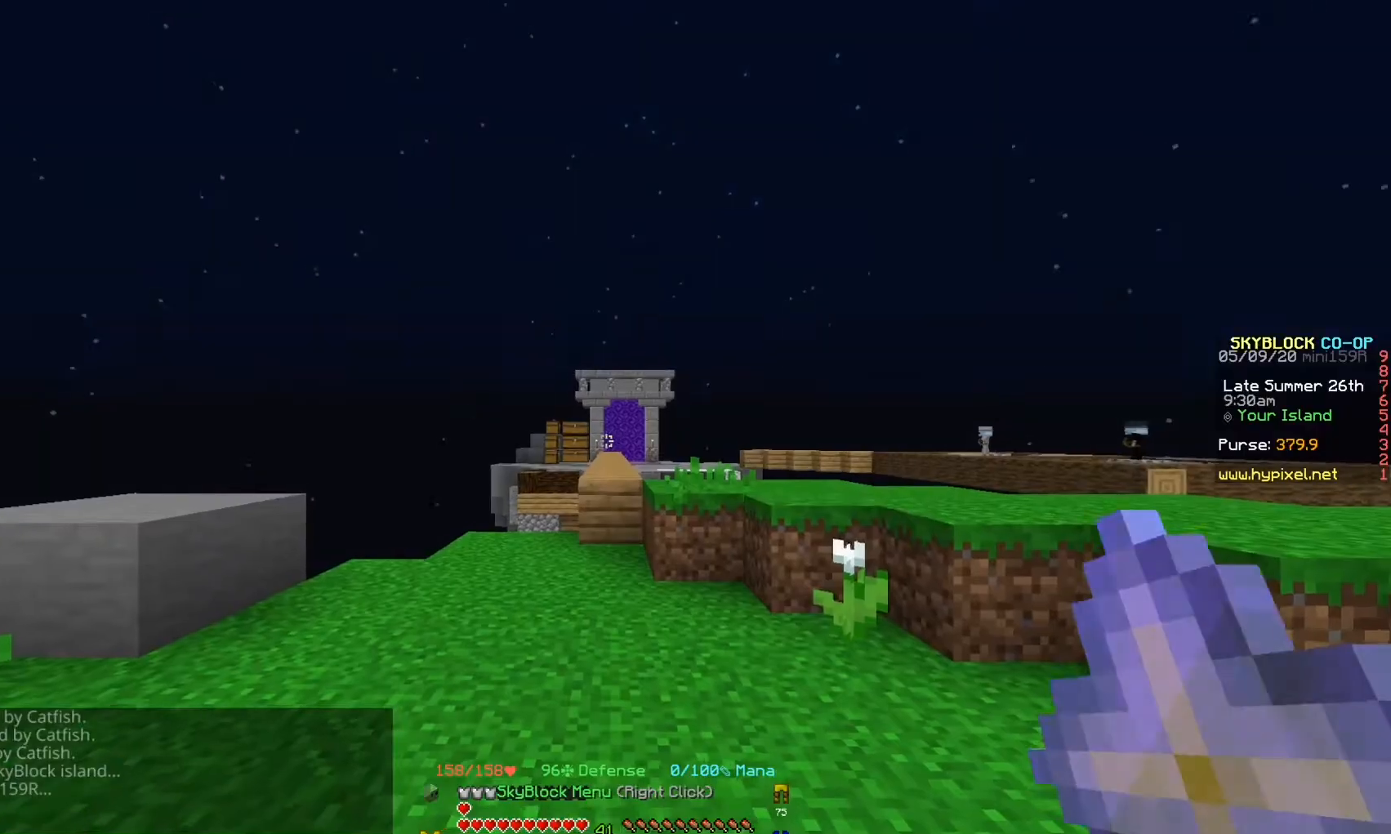
Gameplay with keyboard; each line is a JSON object with the keys held at the frame after it. "events" lists presses ("down") and releases ("up") of "a", "d", "s" and "w" between this image and that frame as [ms after this image, input, new state], when the widget could be followed in between. No other keys are recorded. Mouse input is not recorded.
{"keys": ["w"], "events": [[167, "w", "down"]]}
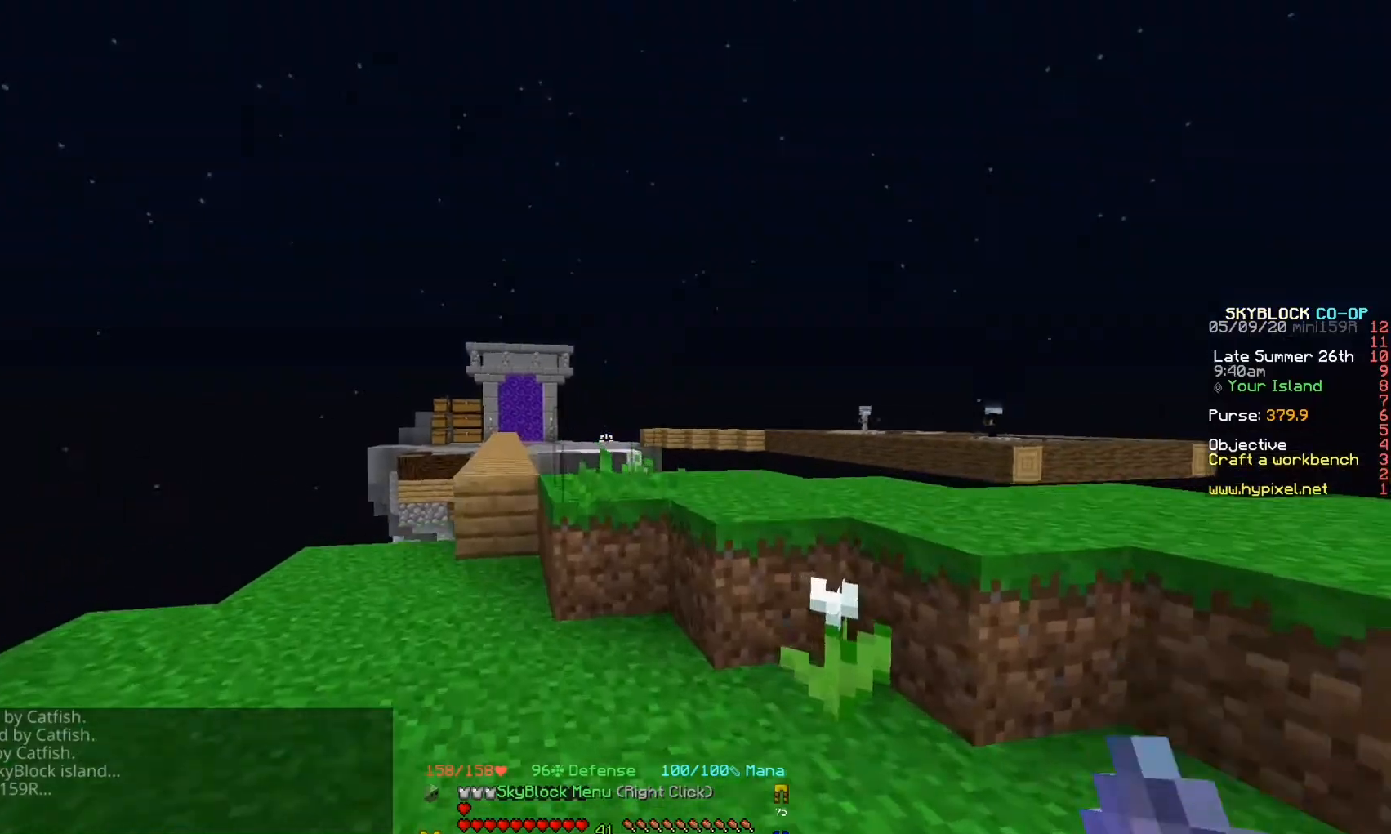
{"keys": ["w"], "events": []}
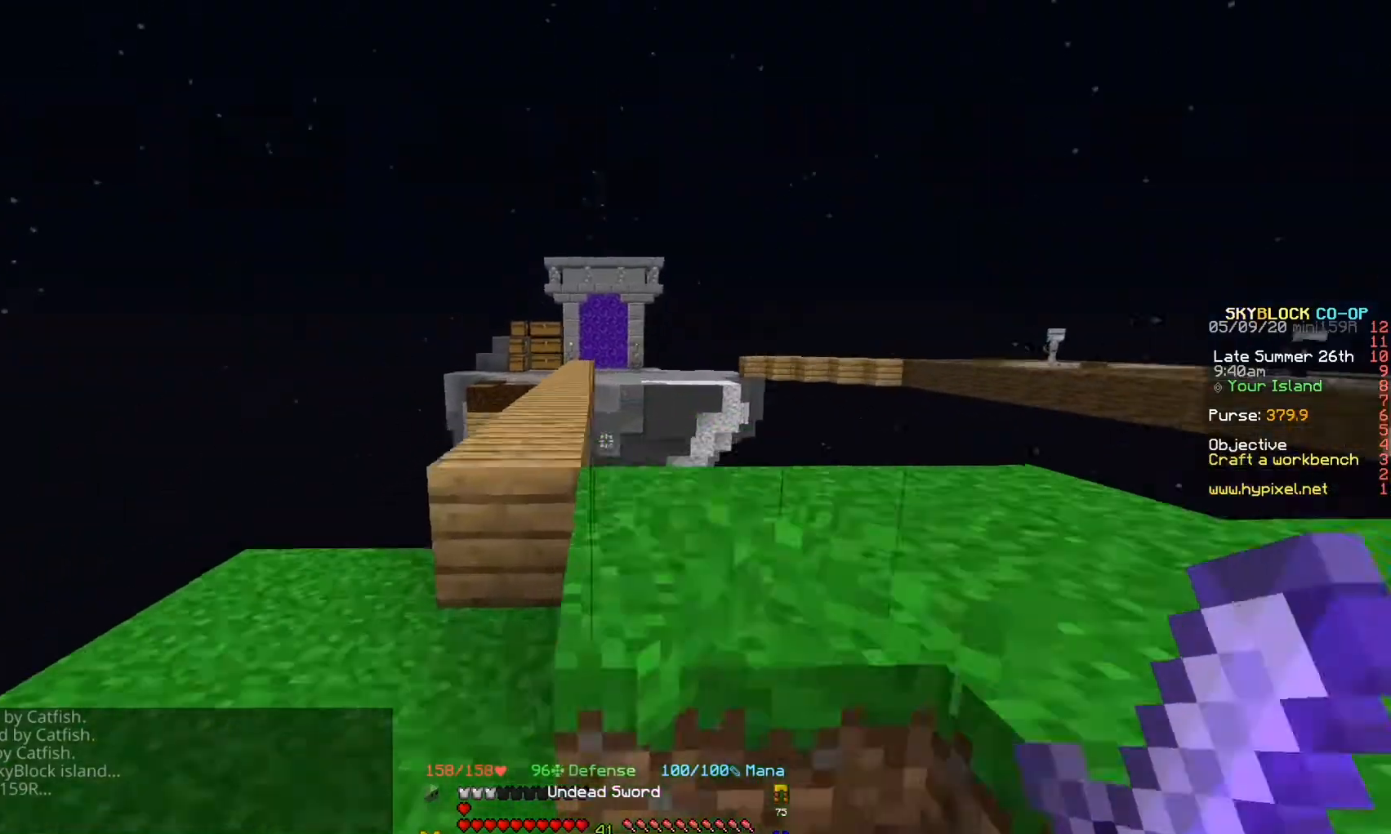
{"keys": ["w"], "events": []}
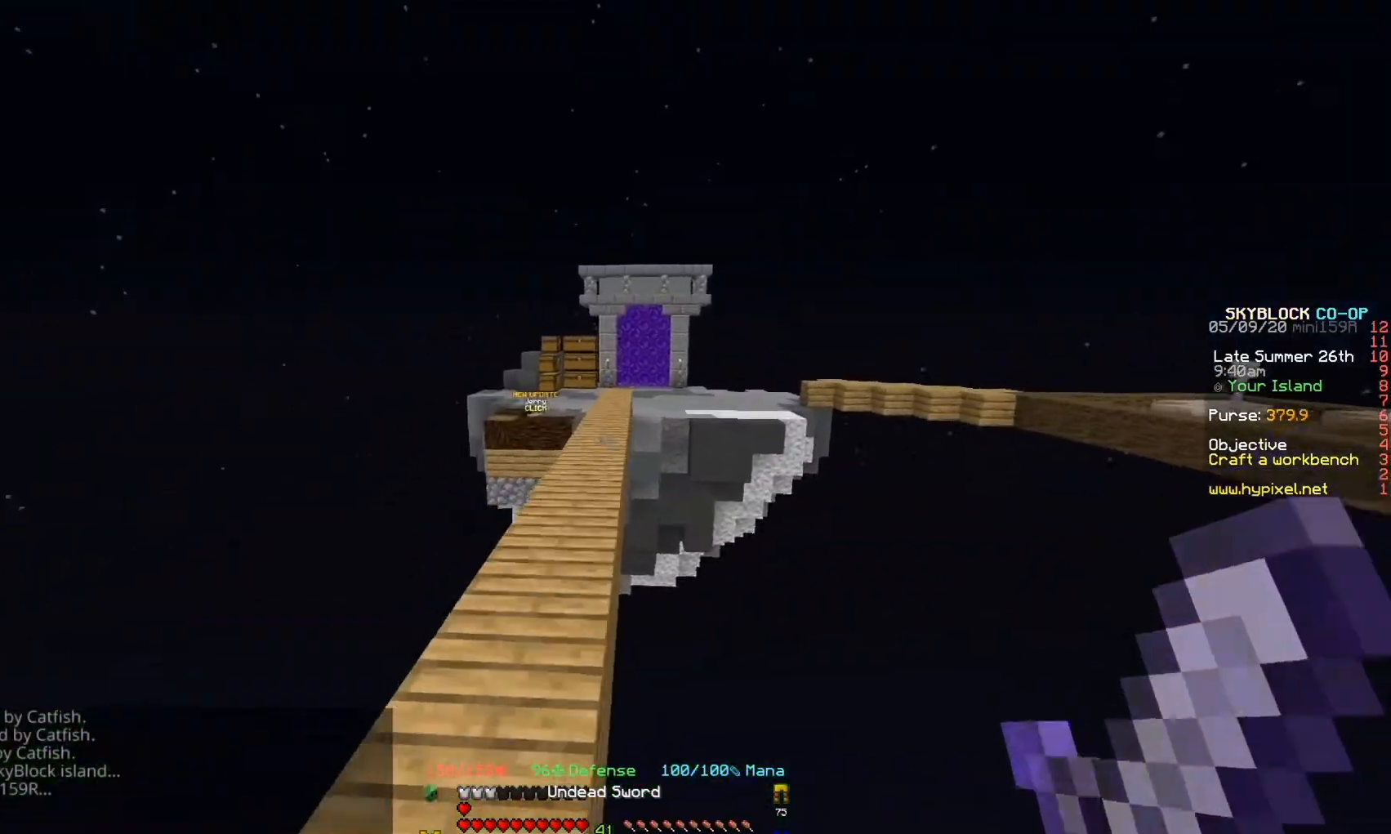
{"keys": ["w"], "events": []}
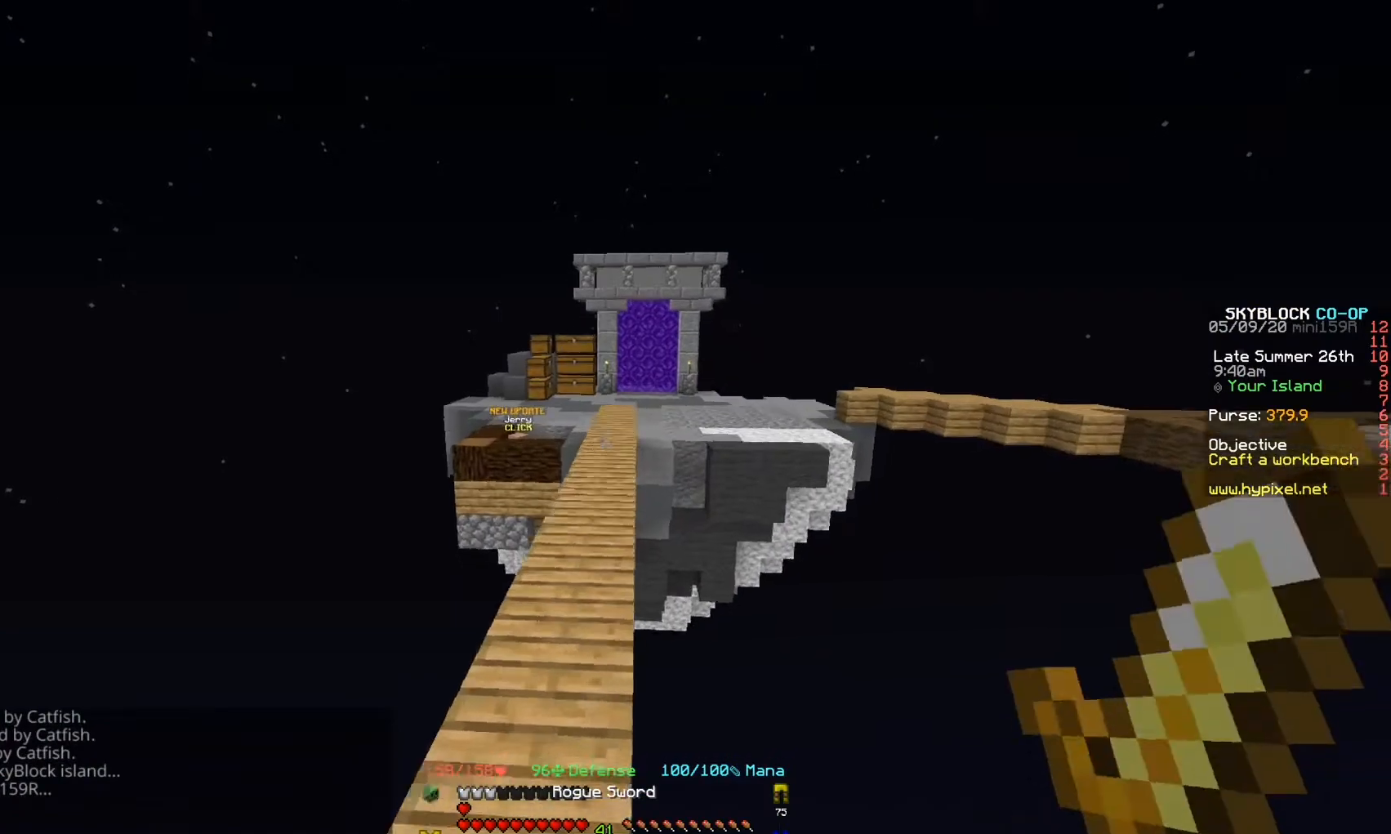
{"keys": ["w"], "events": [[67, "a", "down"], [233, "a", "up"]]}
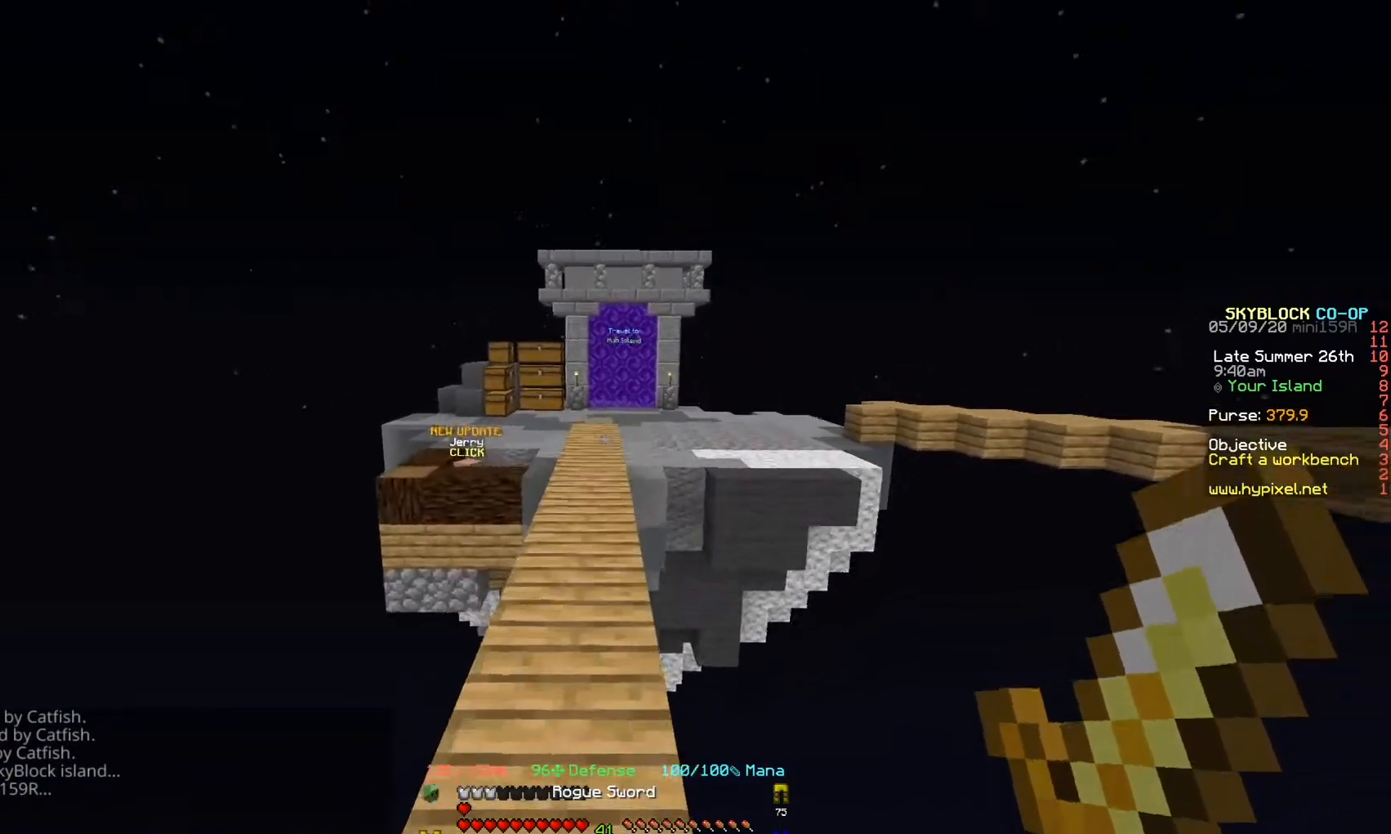
{"keys": ["w"], "events": []}
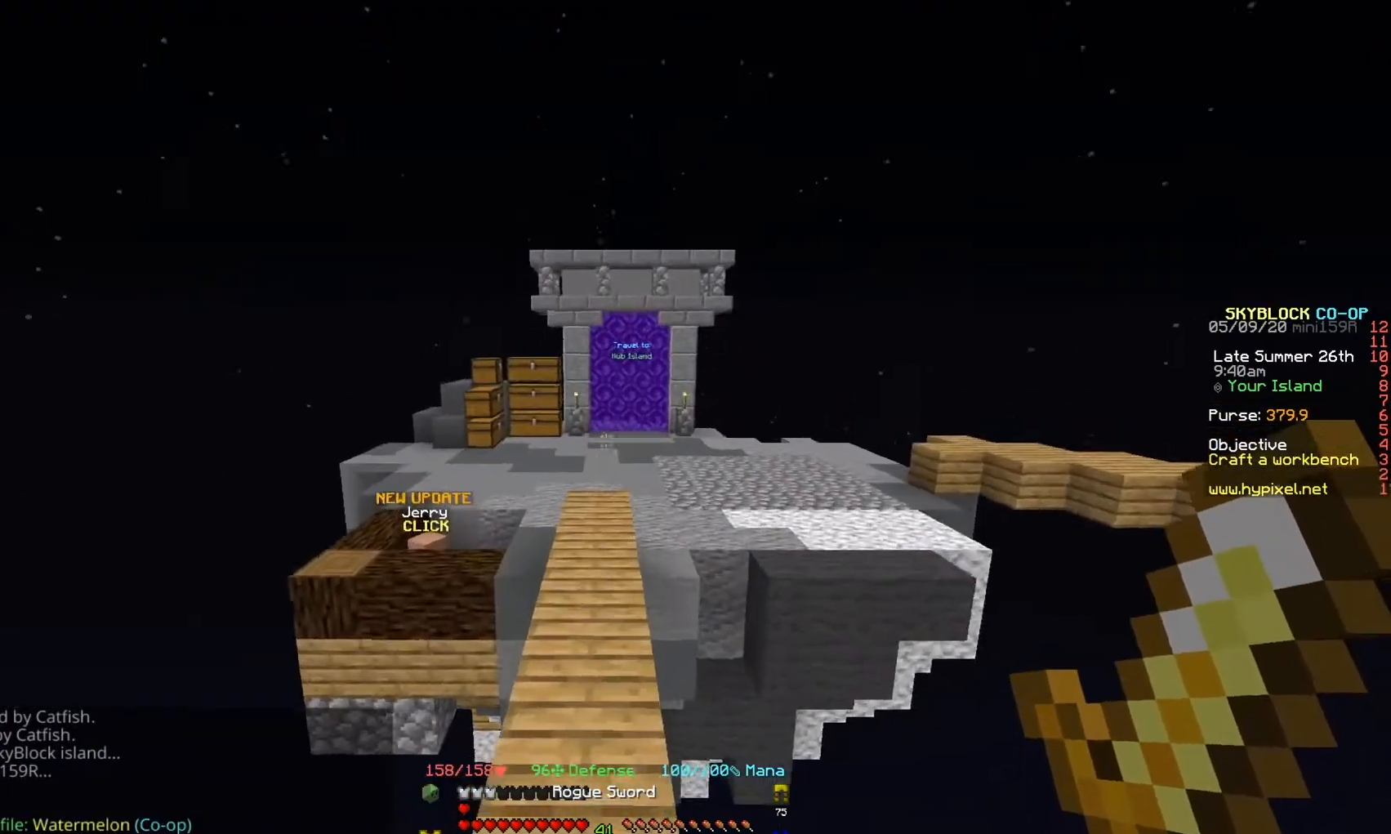
{"keys": ["w"], "events": []}
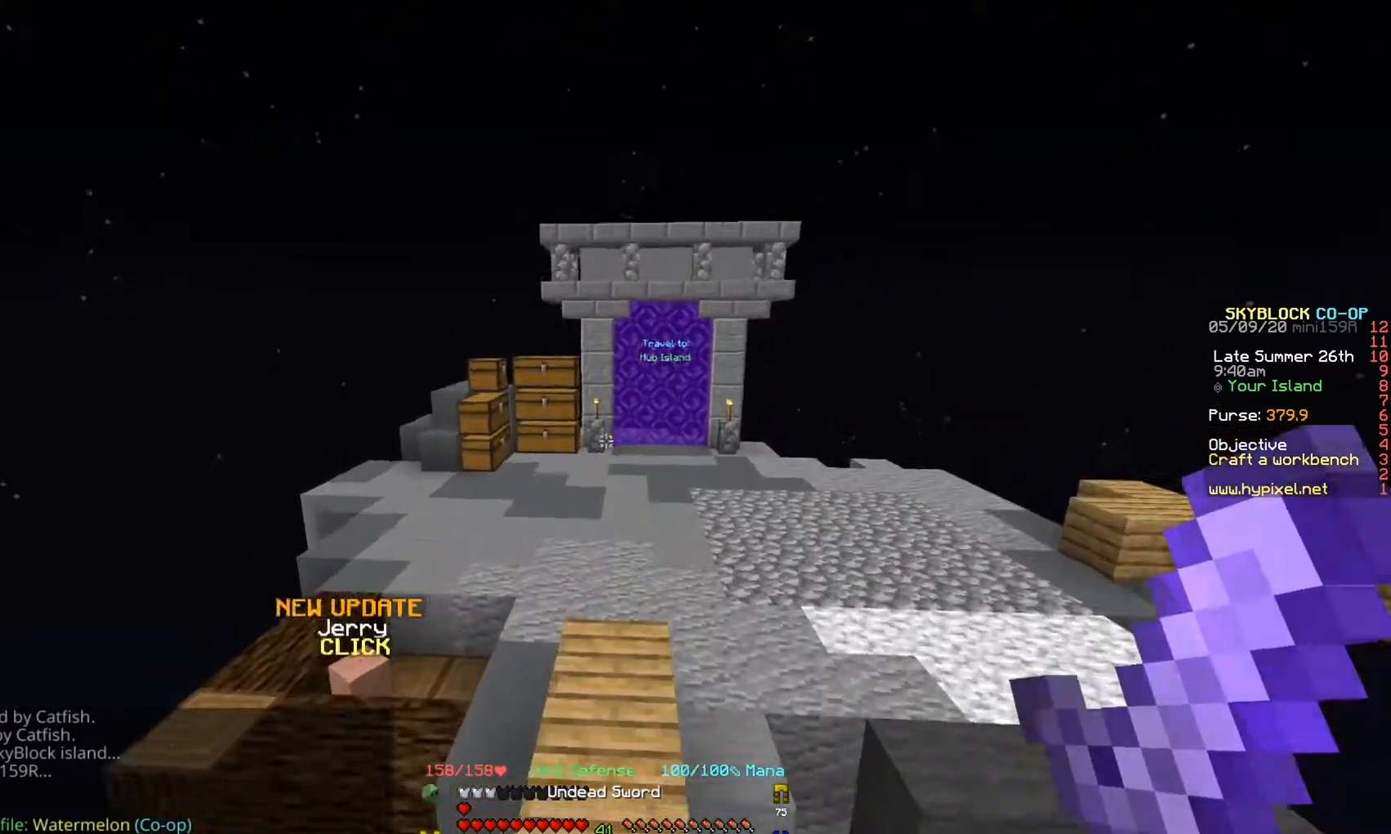
{"keys": ["w"], "events": []}
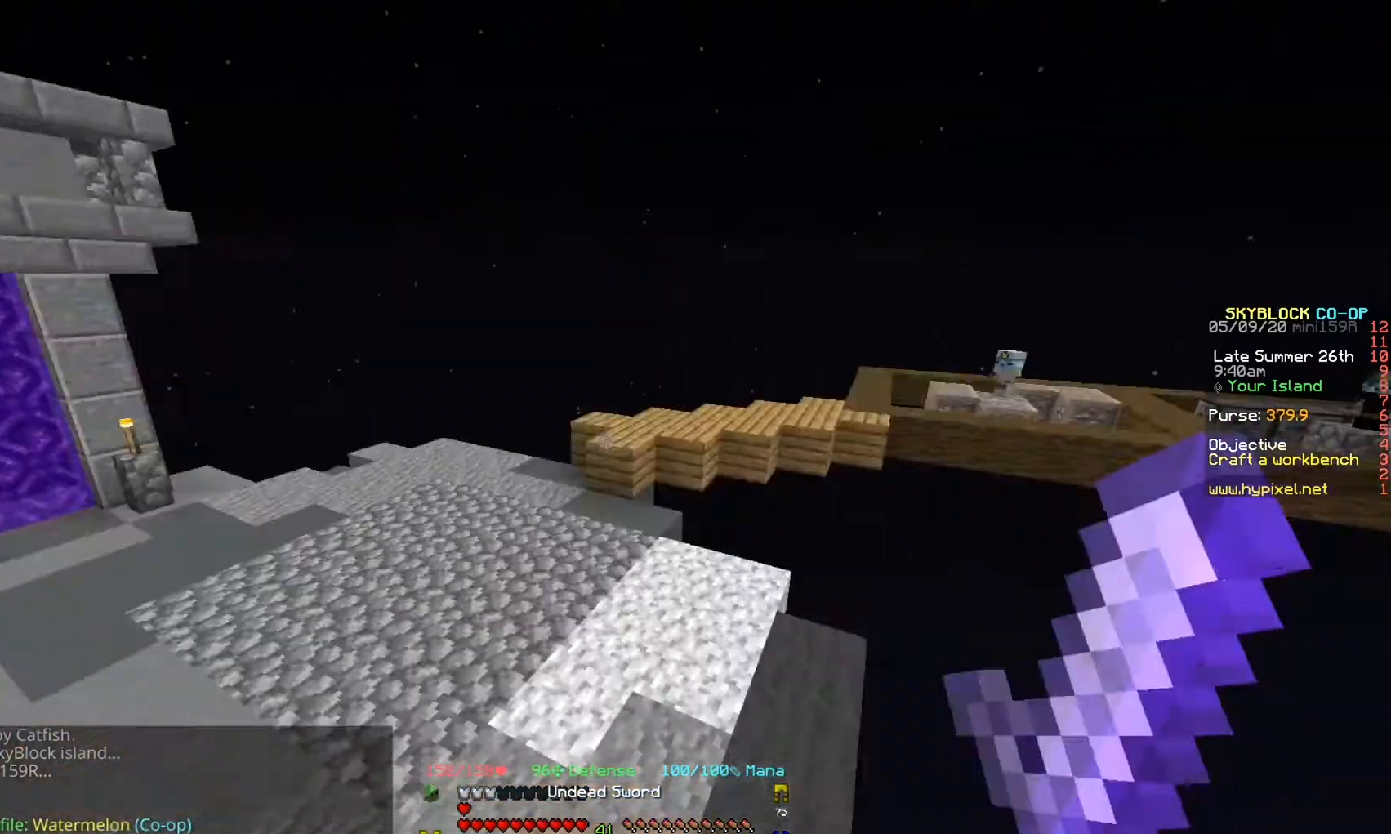
{"keys": ["a"], "events": [[300, "a", "down"], [367, "w", "up"]]}
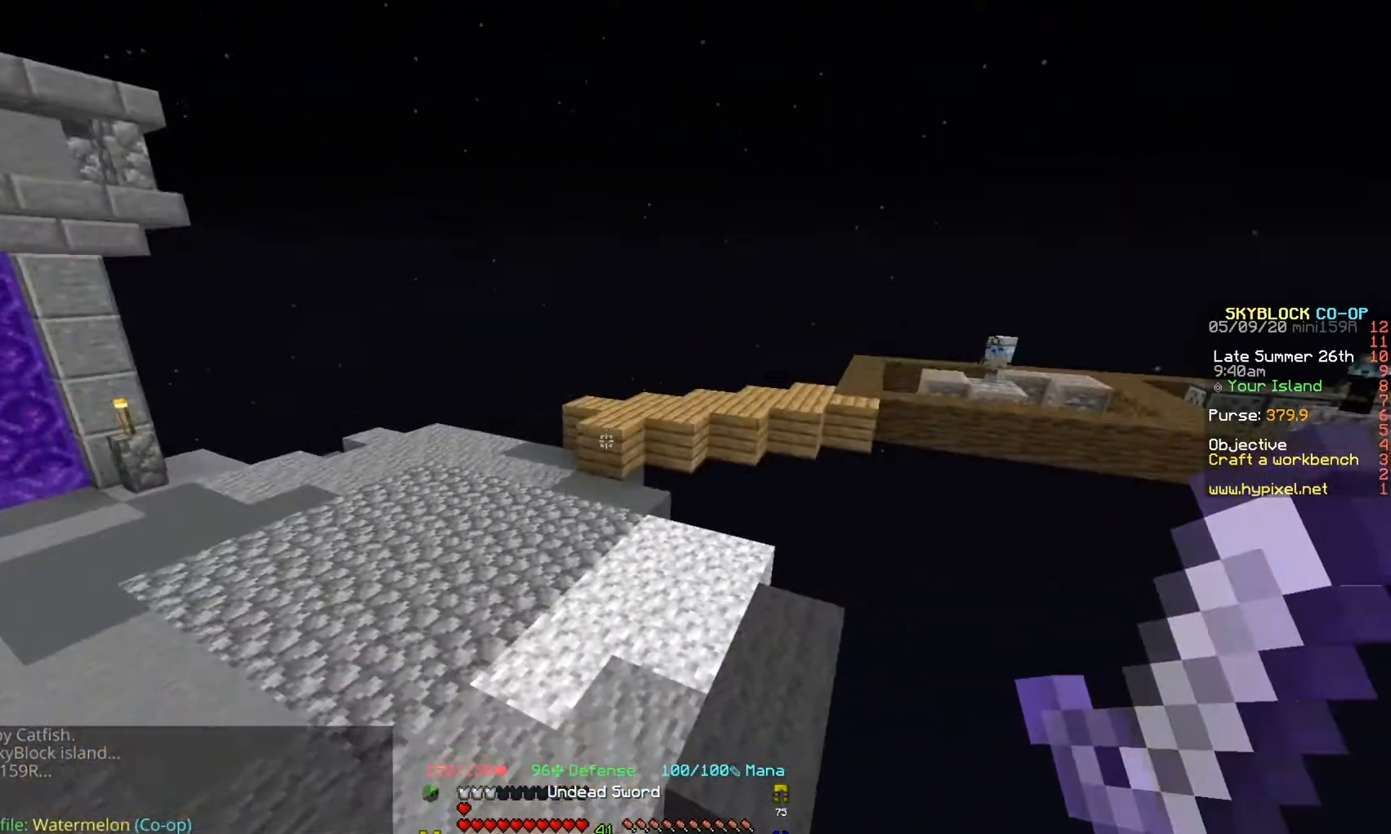
{"keys": ["w"], "events": [[267, "w", "down"], [500, "a", "up"]]}
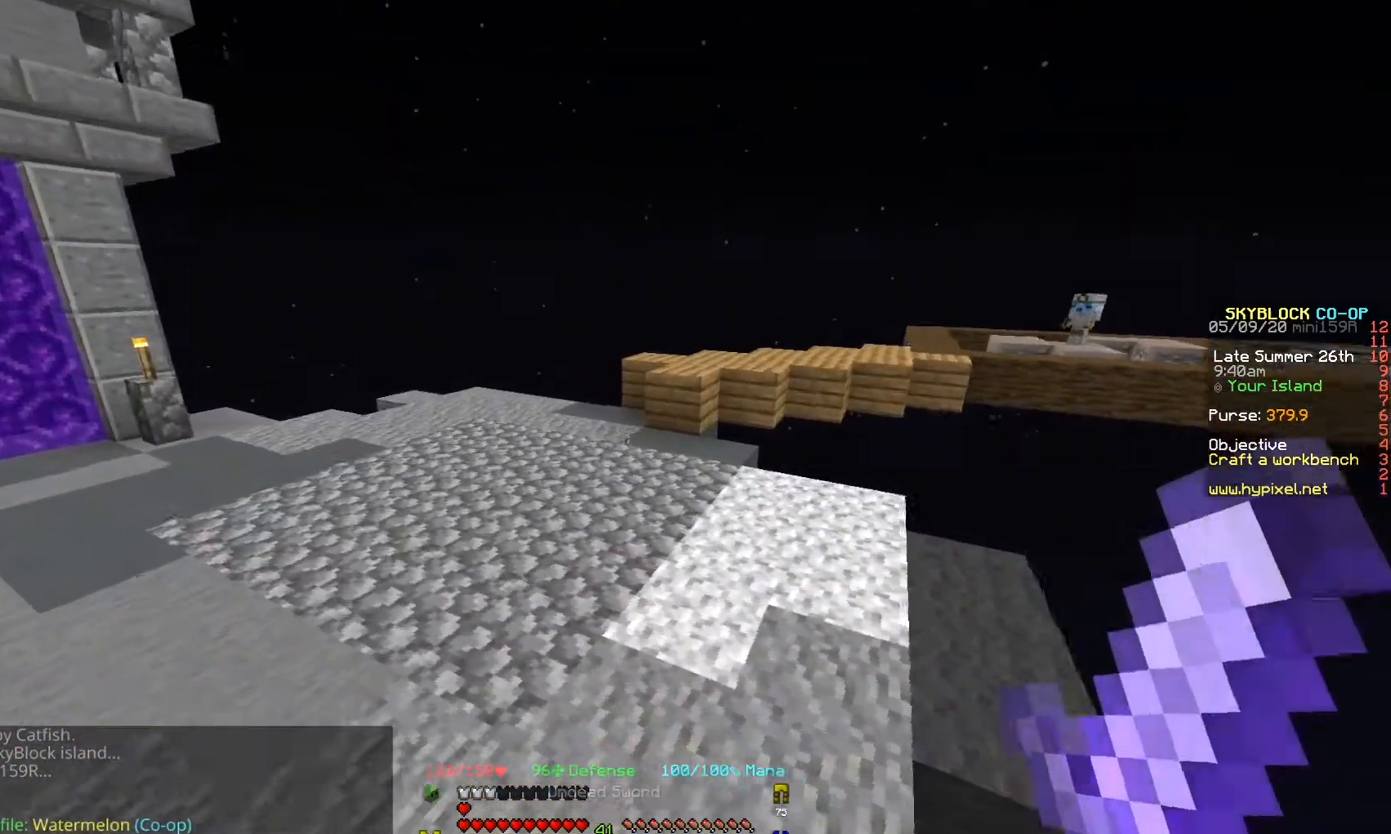
{"keys": ["w"], "events": [[233, "a", "down"], [400, "a", "up"]]}
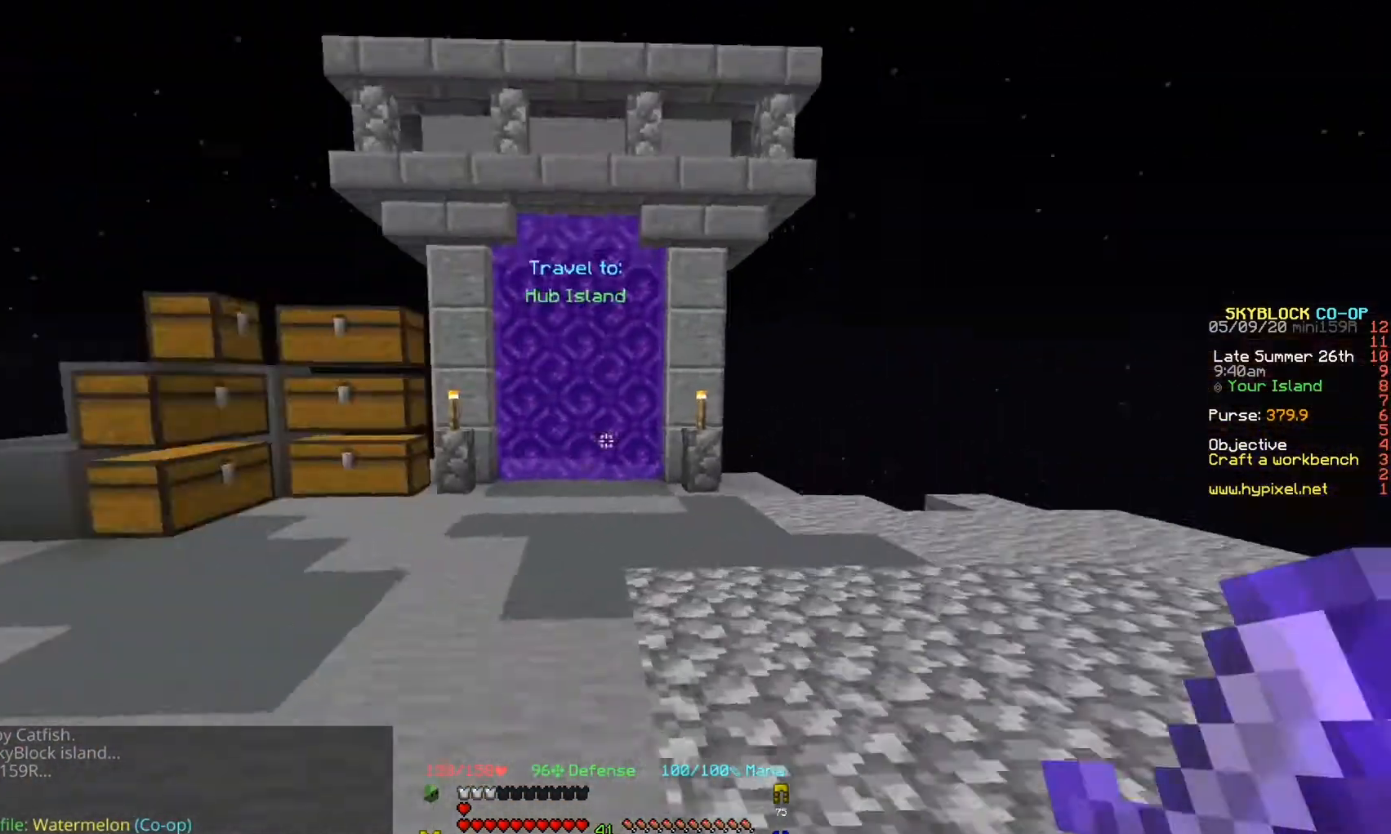
{"keys": [], "events": [[300, "w", "up"]]}